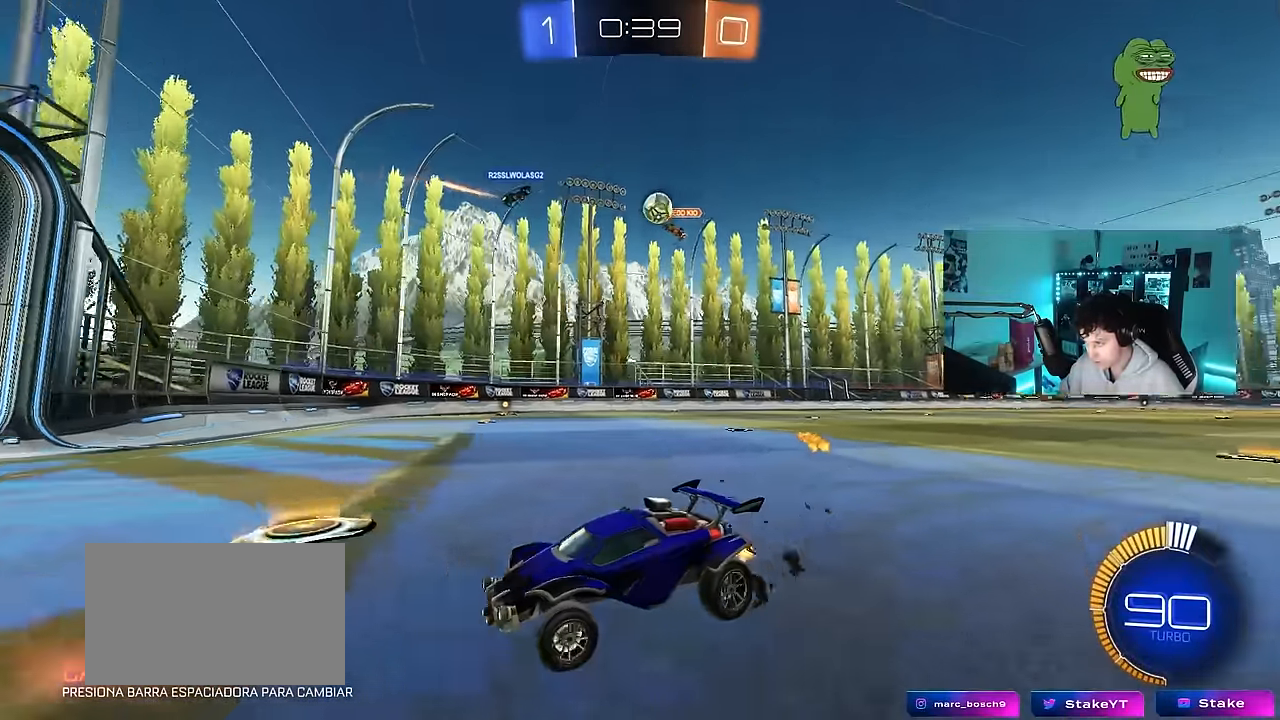
Gameplay with keyboard and mouse; each line is a JSON object with the keys and mouse buttons held at the frame after it. "events" lists presses ("down") and releases ("up") of "1", "2", "3", "4", "5", "a", "alt", "c", "caps_lock", "ctrl", "d", "e", "f", "g", "q", "r", "s", "shift", "space", "t", "tab", "v", "w", "x", "z", "mouse_left", "mouse_wheel" and "mouse_right" between this image and that frame as [ms after this image, input, new state], when the widget could be followed in between. "mouse_left", "mouse_wheel", "mouse_right" = the "left", "wheel", "right" buttons of the "mouse" list. No other keys are recorded. "wheel" means that the mouse wheel is clicked or scrolled. Mouse movement is not recorded.
{"keys": ["w"], "mouse": [], "events": [[466, "d", "up"]]}
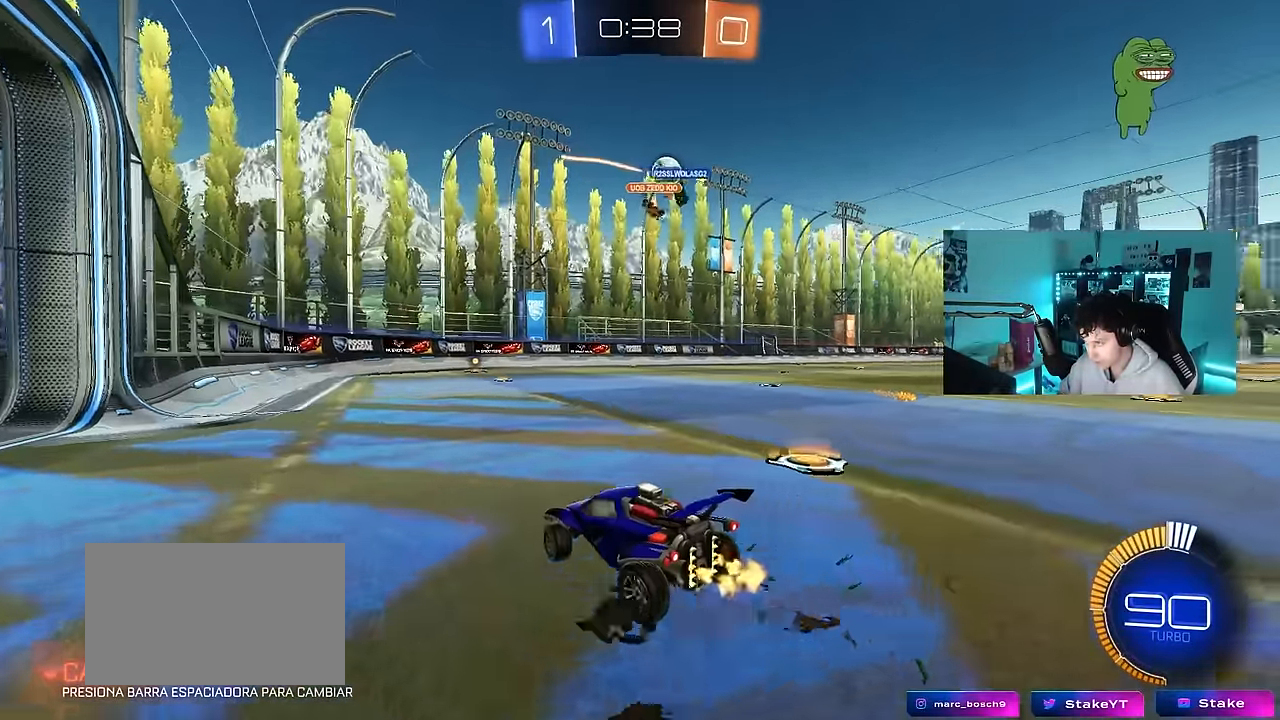
{"keys": ["d", "w"], "mouse": ["left"], "events": [[100, "d", "down"], [383, "mouse_left", "down"]]}
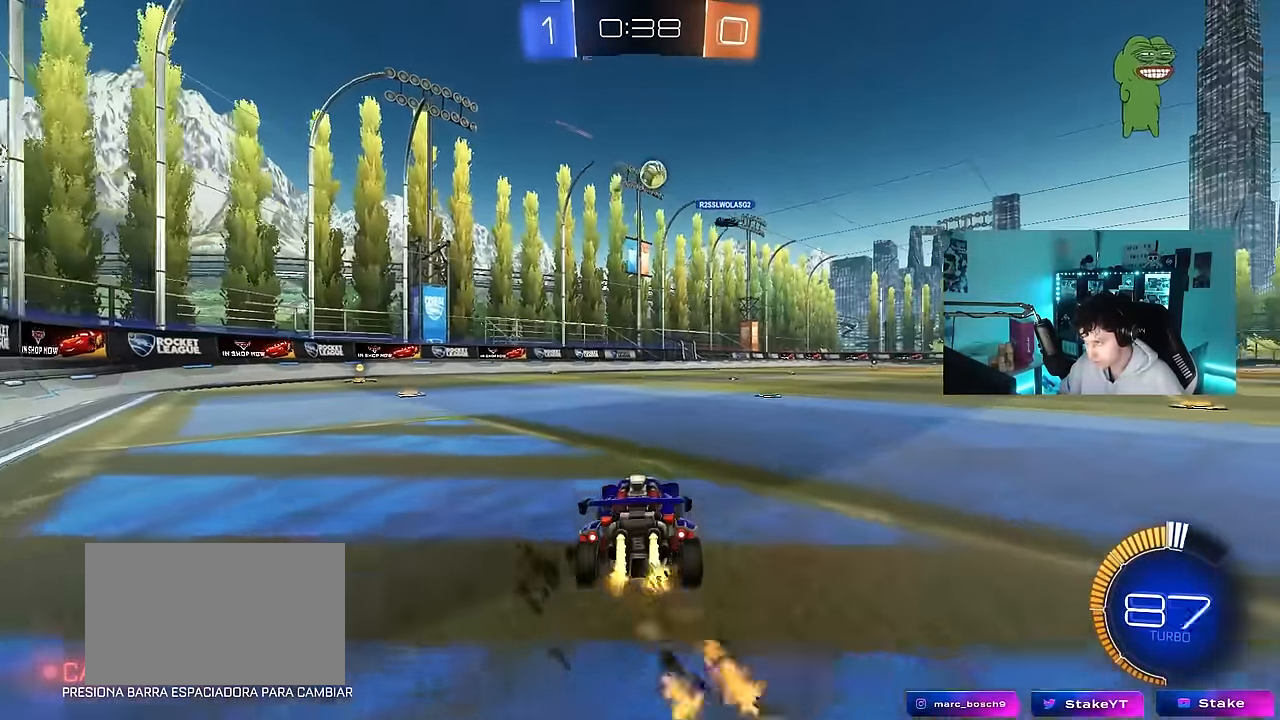
{"keys": ["d", "s", "shift"], "mouse": ["left"], "events": [[33, "d", "up"], [66, "a", "down"], [66, "mouse_right", "down"], [166, "a", "up"], [166, "mouse_right", "up"], [216, "d", "down"], [266, "mouse_right", "down"], [266, "shift", "down"], [316, "s", "down"], [316, "w", "up"], [450, "mouse_right", "up"]]}
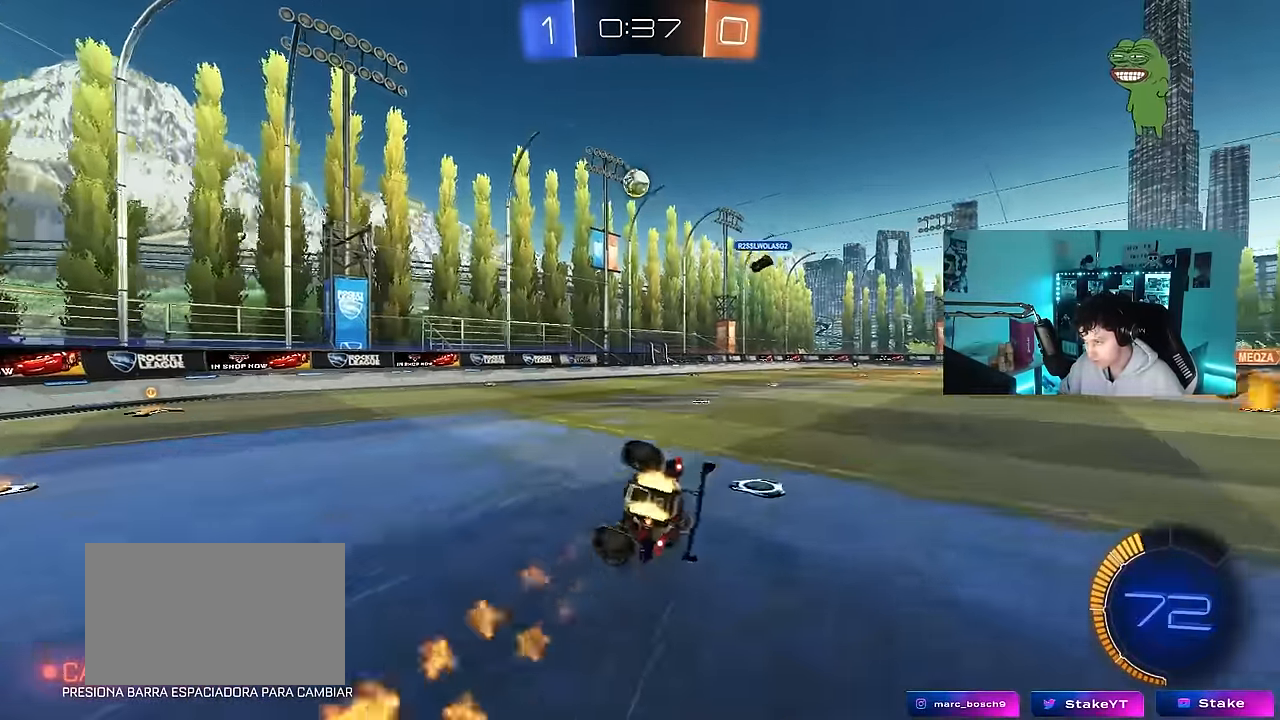
{"keys": ["d", "s"], "mouse": [], "events": [[83, "s", "up"], [233, "s", "down"], [333, "mouse_left", "up"], [466, "shift", "up"]]}
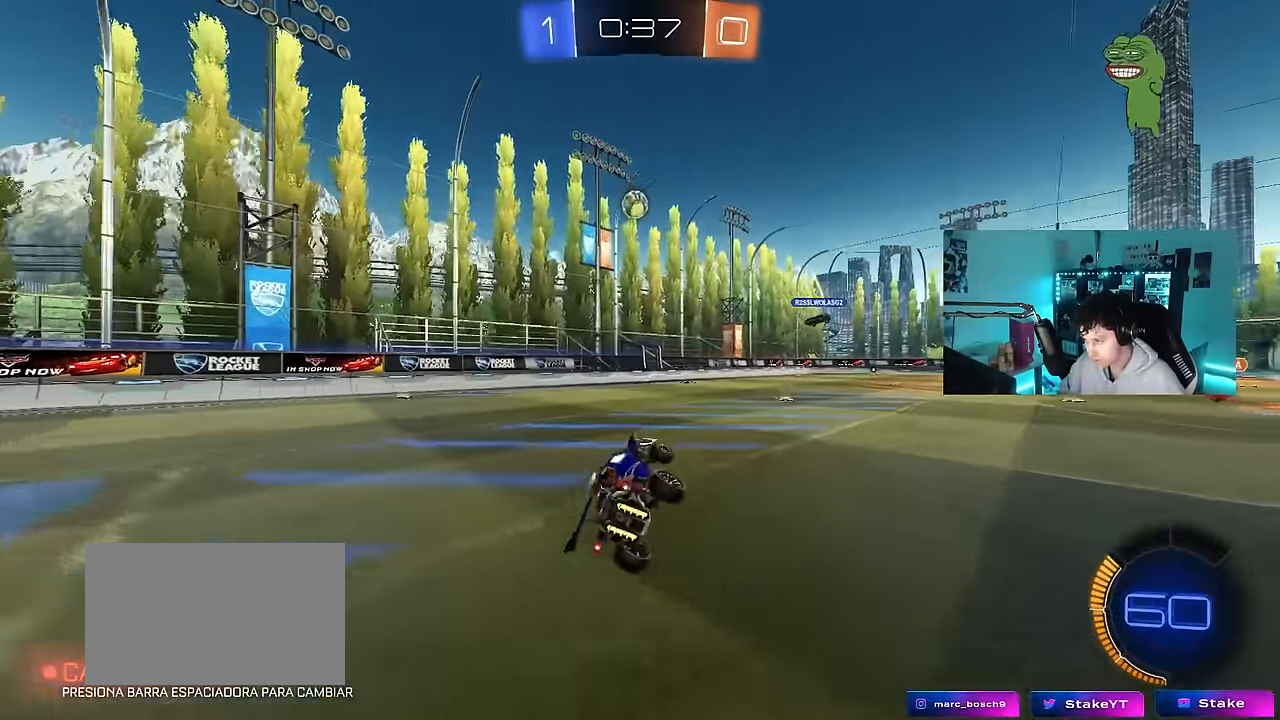
{"keys": ["w"], "mouse": [], "events": [[66, "s", "up"], [150, "d", "up"], [250, "w", "down"], [300, "d", "down"], [383, "d", "up"]]}
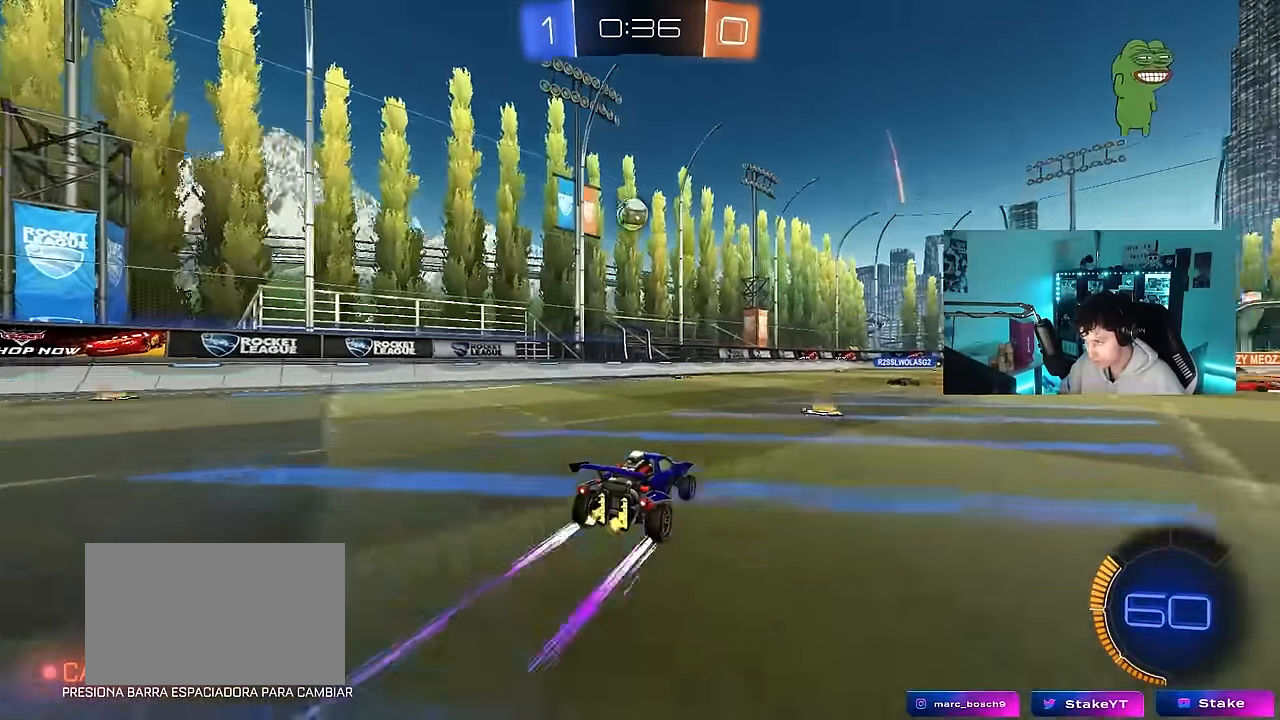
{"keys": ["a", "w"], "mouse": [], "events": [[266, "a", "down"]]}
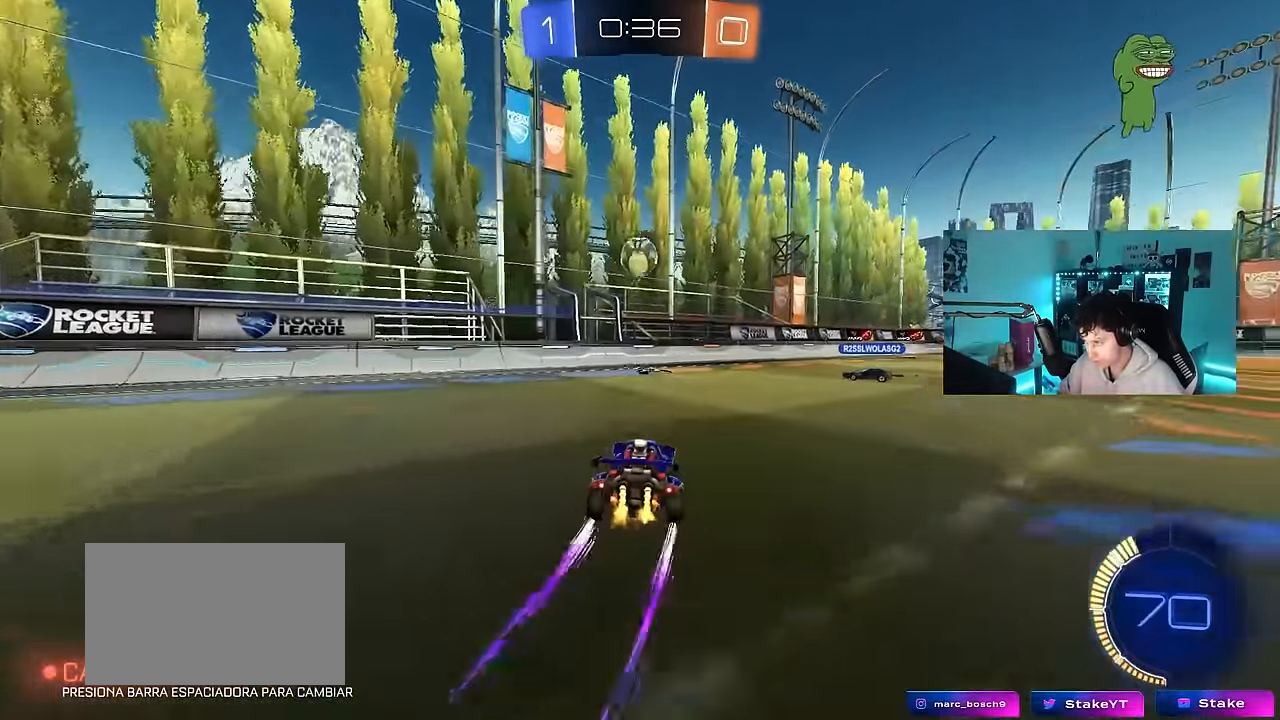
{"keys": [], "mouse": [], "events": [[100, "a", "up"], [100, "d", "down"], [100, "w", "up"], [133, "s", "down"], [416, "d", "up"], [466, "s", "up"]]}
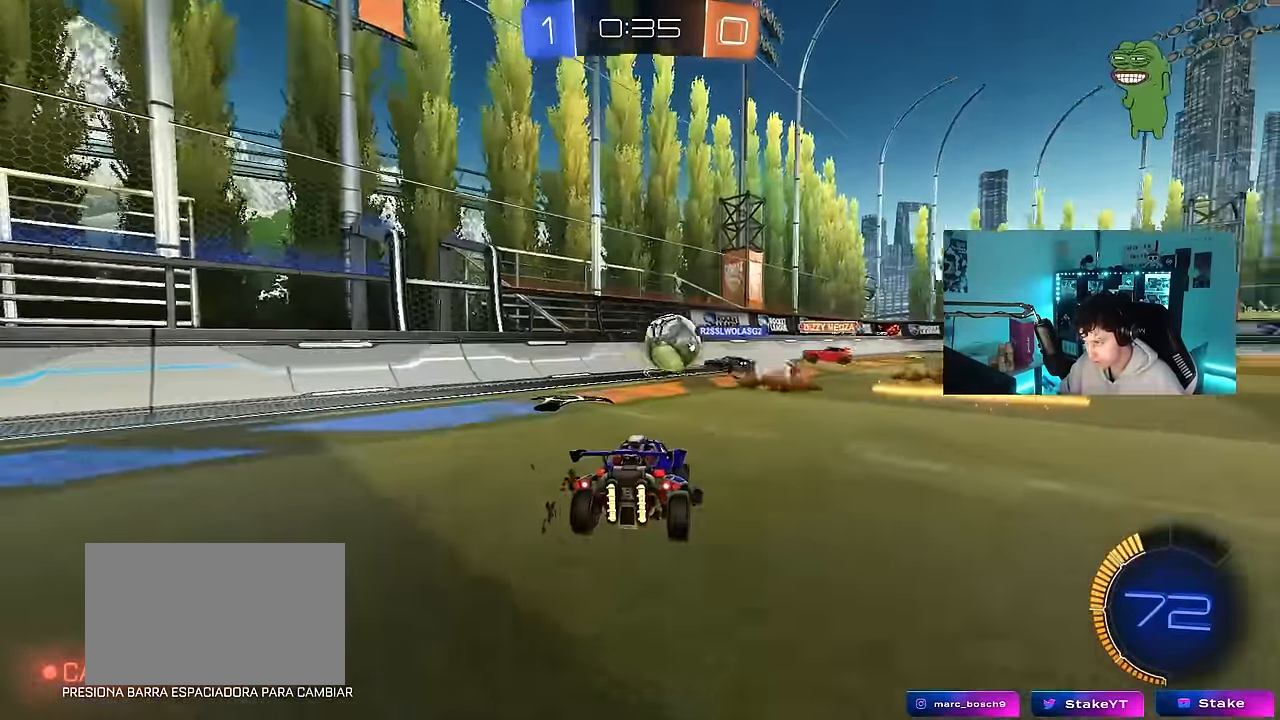
{"keys": ["a", "w"], "mouse": [], "events": [[66, "d", "down"], [333, "w", "down"], [433, "a", "down"], [433, "d", "up"]]}
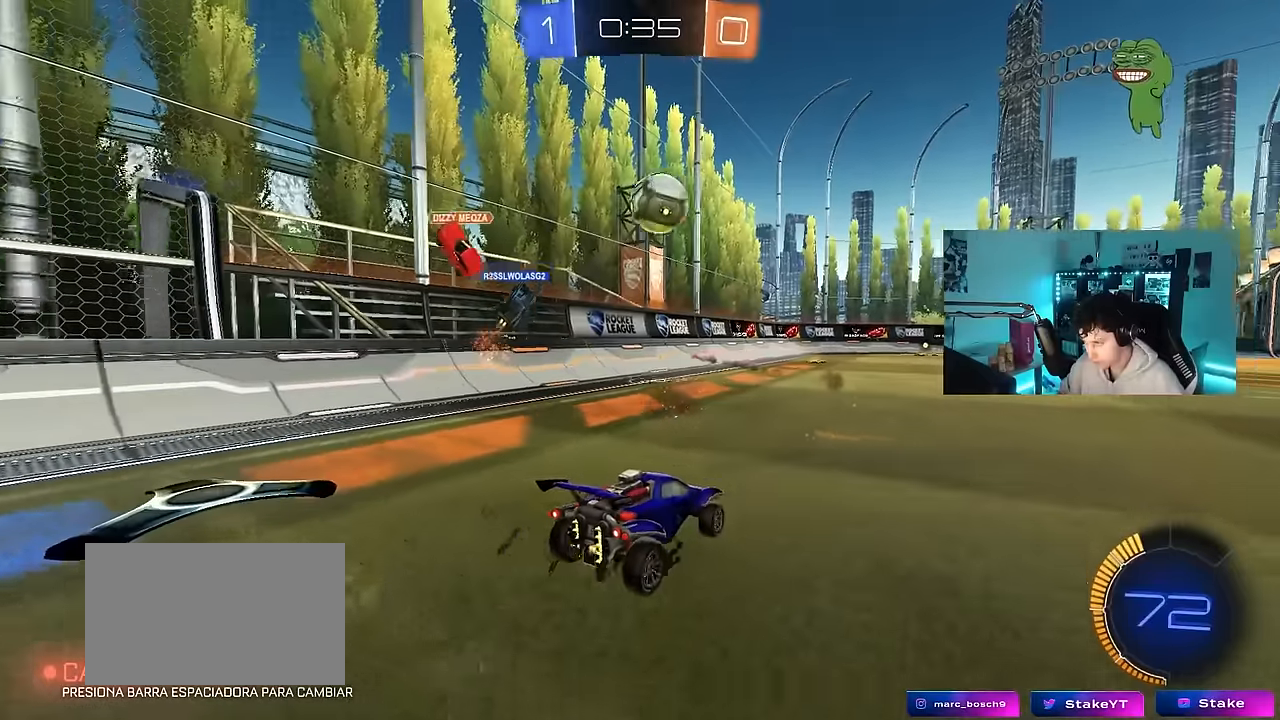
{"keys": ["a", "w"], "mouse": [], "events": [[116, "a", "up"], [216, "d", "down"], [450, "a", "down"], [450, "d", "up"]]}
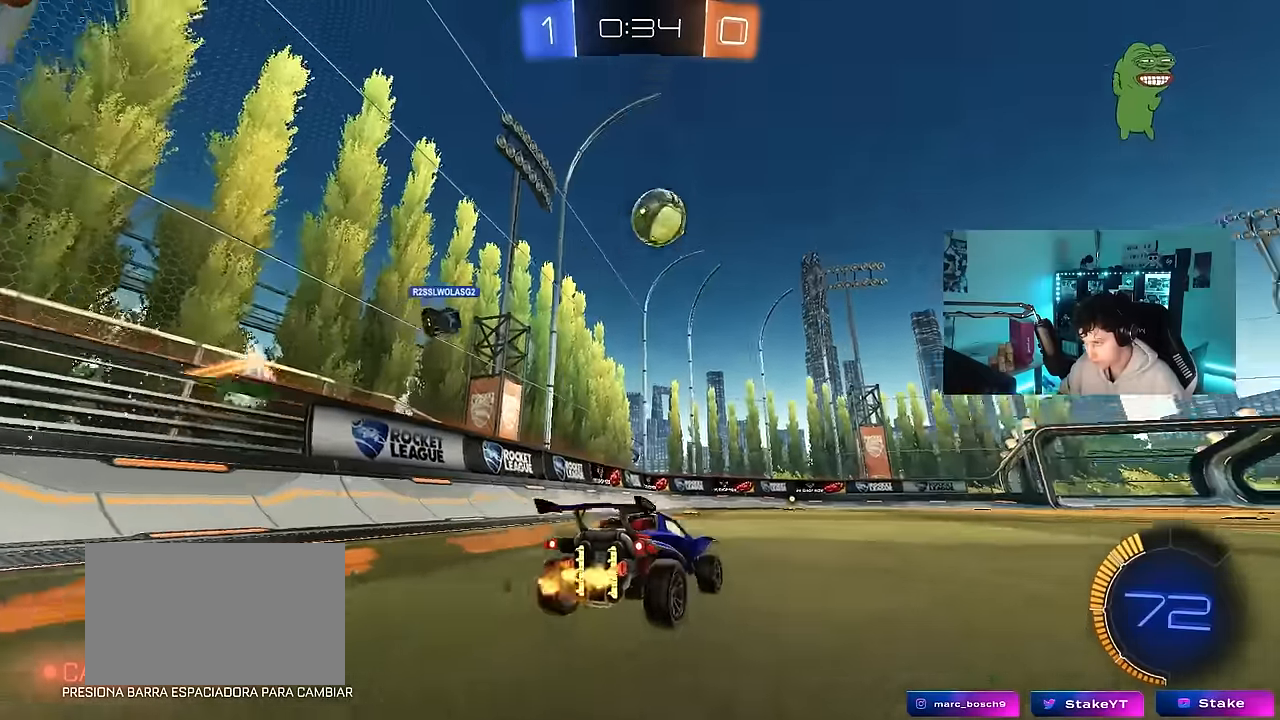
{"keys": ["d", "w"], "mouse": [], "events": [[50, "a", "up"], [133, "d", "down"], [183, "w", "up"], [233, "d", "up"], [283, "w", "down"], [466, "d", "down"]]}
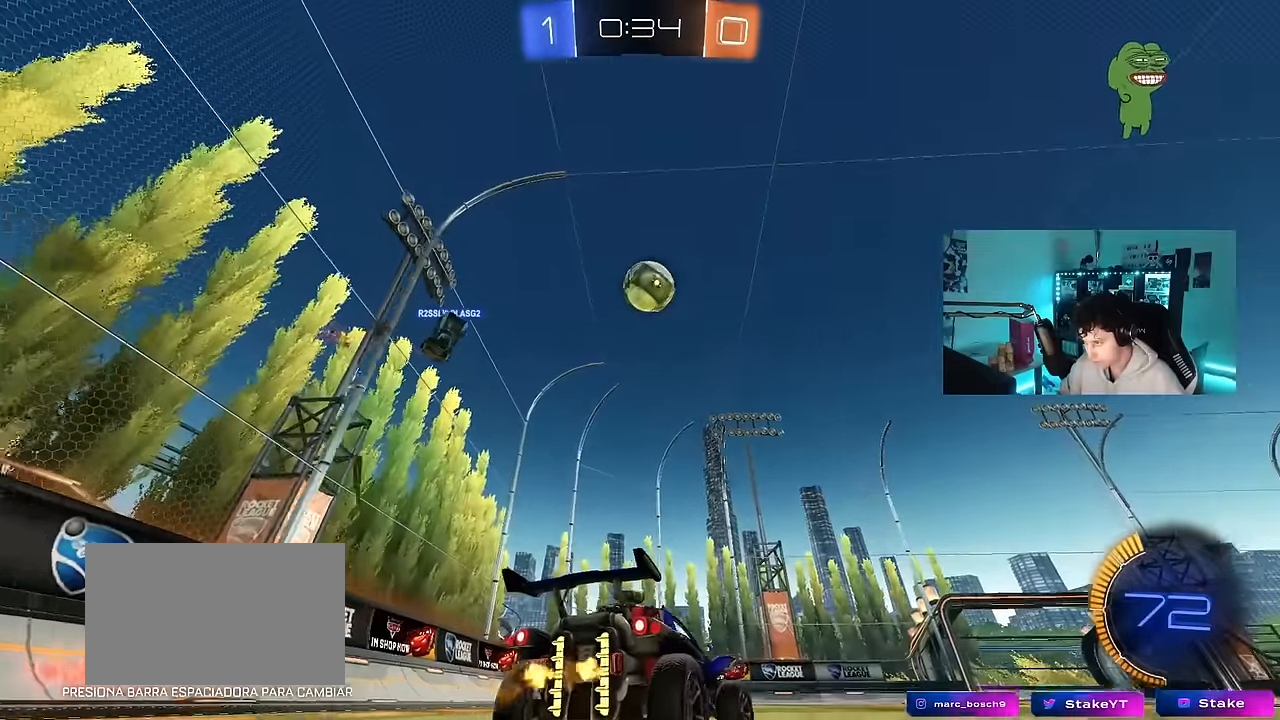
{"keys": ["w"], "mouse": [], "events": [[483, "d", "up"]]}
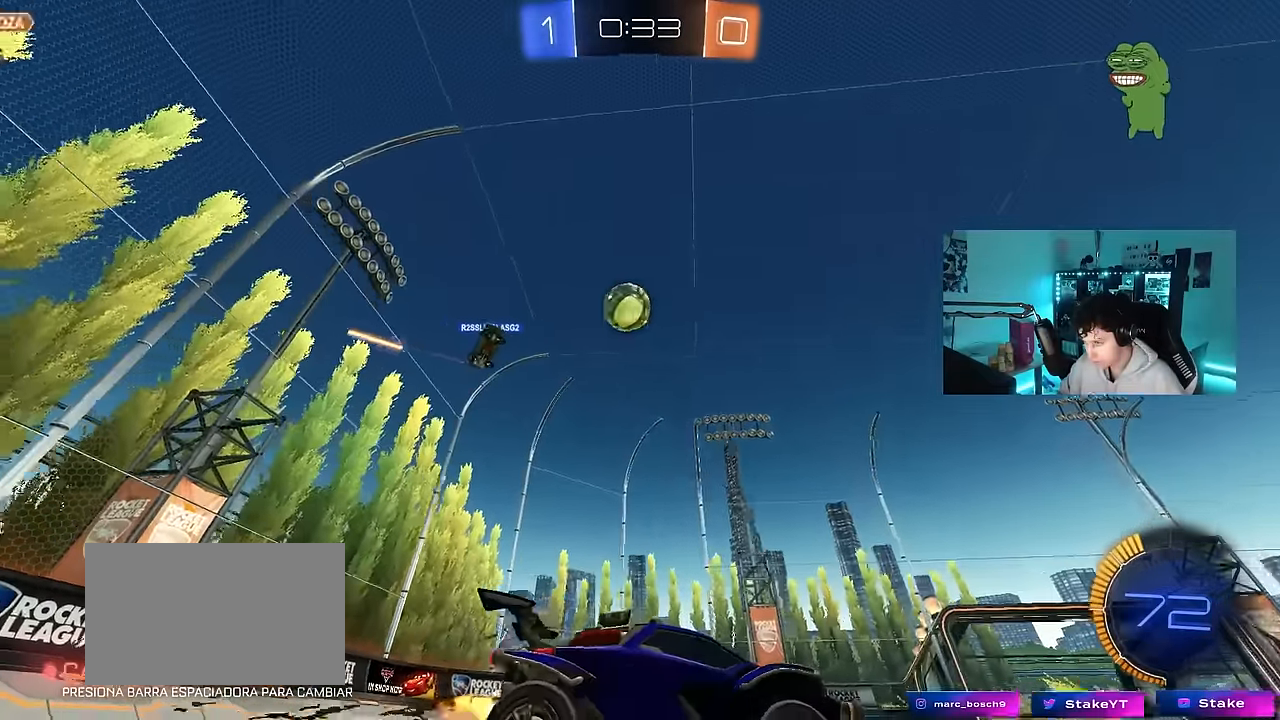
{"keys": ["w"], "mouse": [], "events": [[66, "mouse_left", "down"], [266, "mouse_left", "up"], [316, "d", "down"], [450, "d", "up"]]}
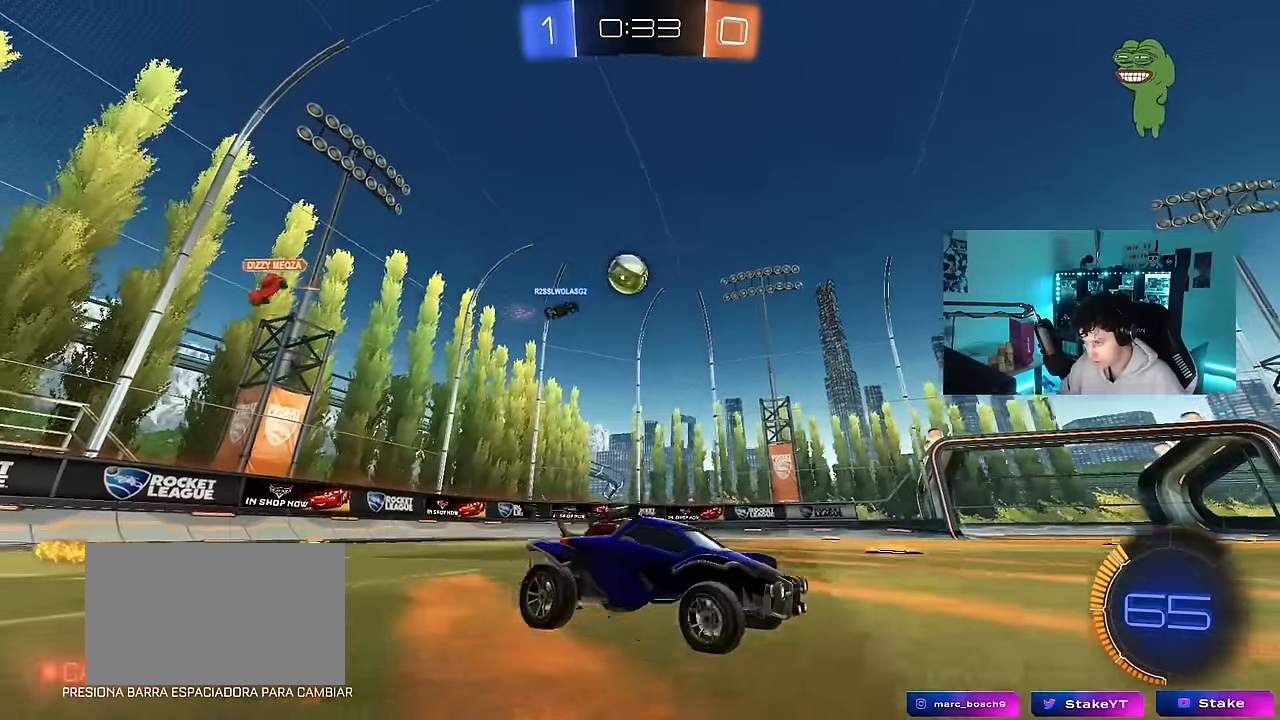
{"keys": ["w"], "mouse": [], "events": []}
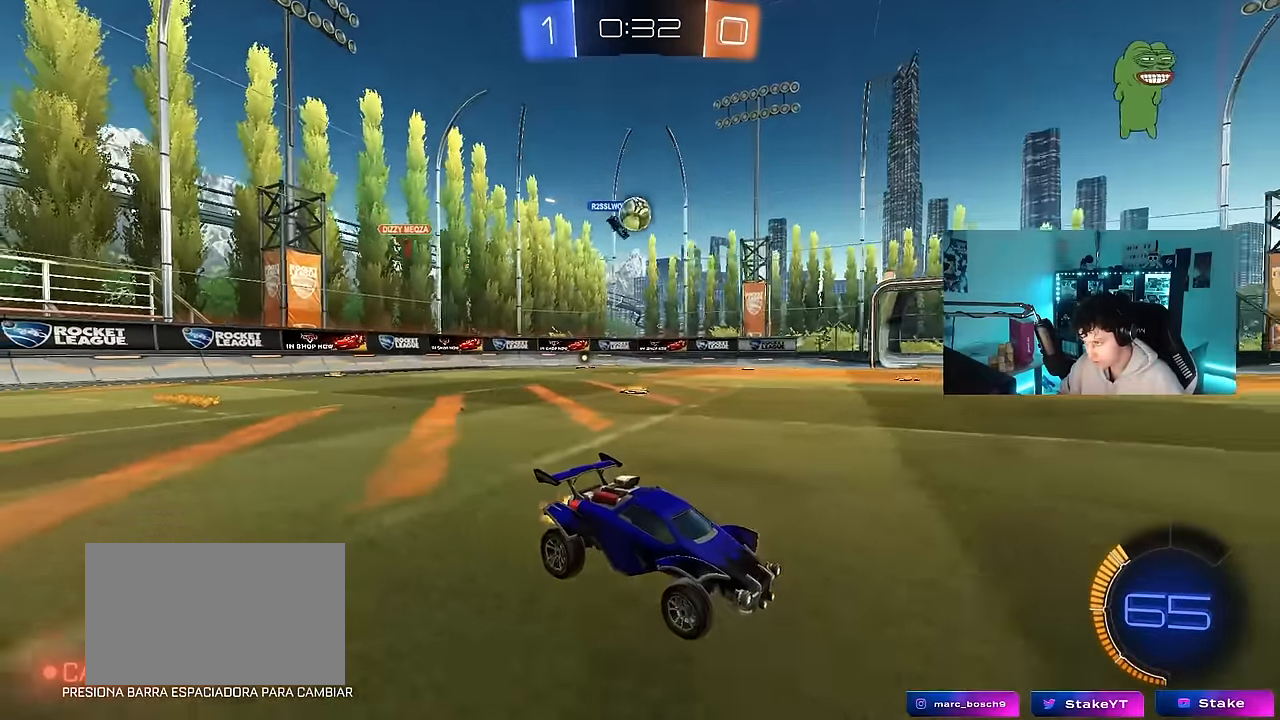
{"keys": ["w"], "mouse": [], "events": [[200, "a", "down"], [433, "a", "up"]]}
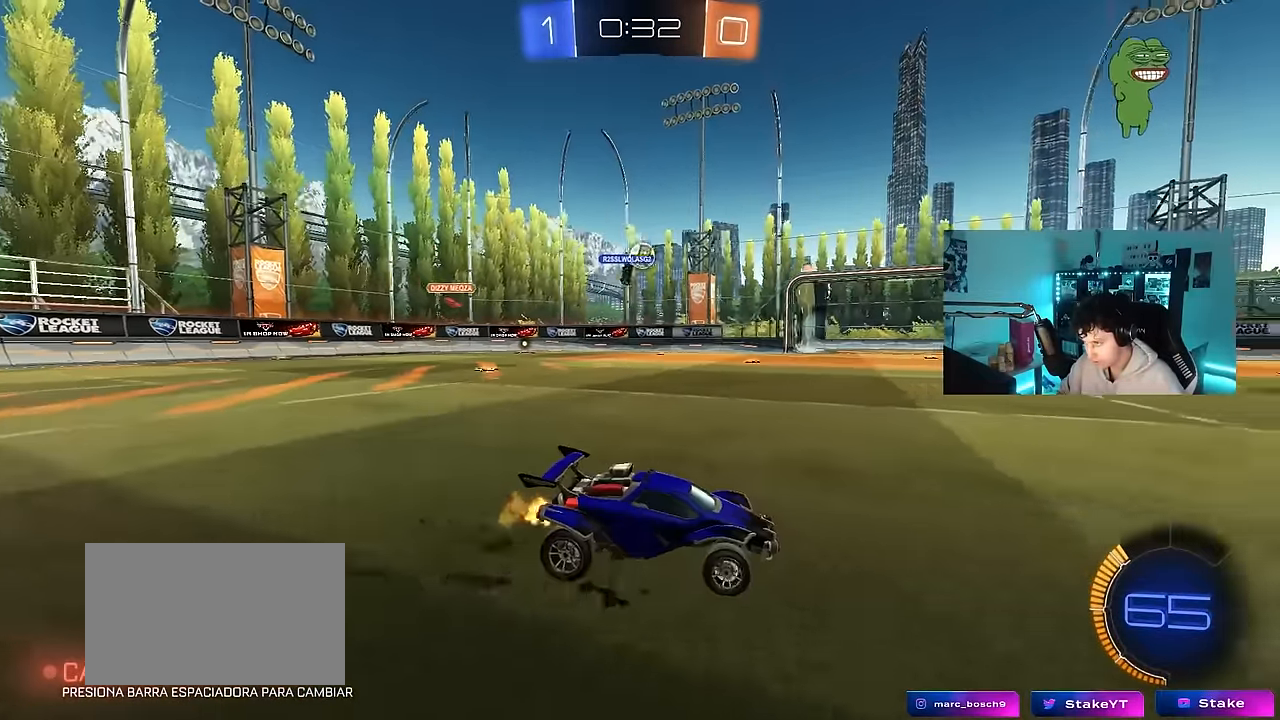
{"keys": ["a", "w"], "mouse": [], "events": [[116, "a", "down"]]}
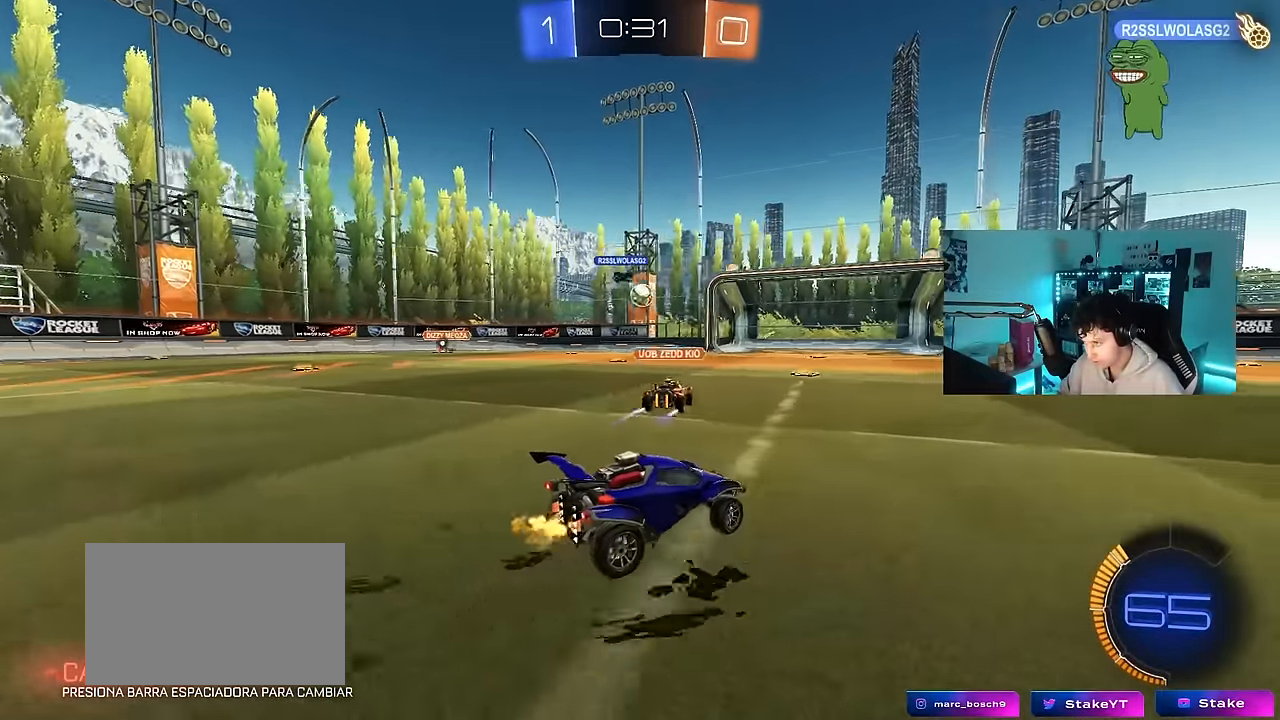
{"keys": ["a", "w"], "mouse": [], "events": [[50, "a", "up"], [283, "a", "down"]]}
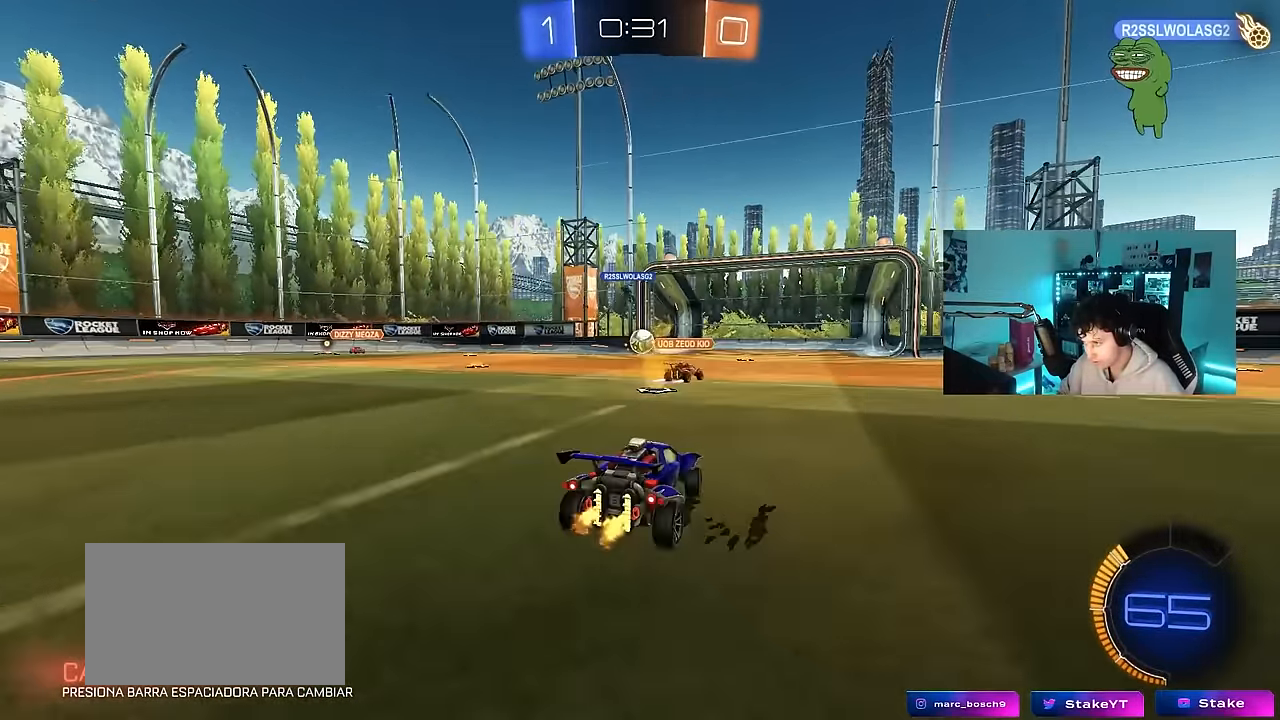
{"keys": ["a"], "mouse": [], "events": [[16, "a", "up"], [200, "a", "down"], [300, "a", "up"], [300, "w", "up"], [383, "d", "down"], [433, "d", "up"], [483, "a", "down"]]}
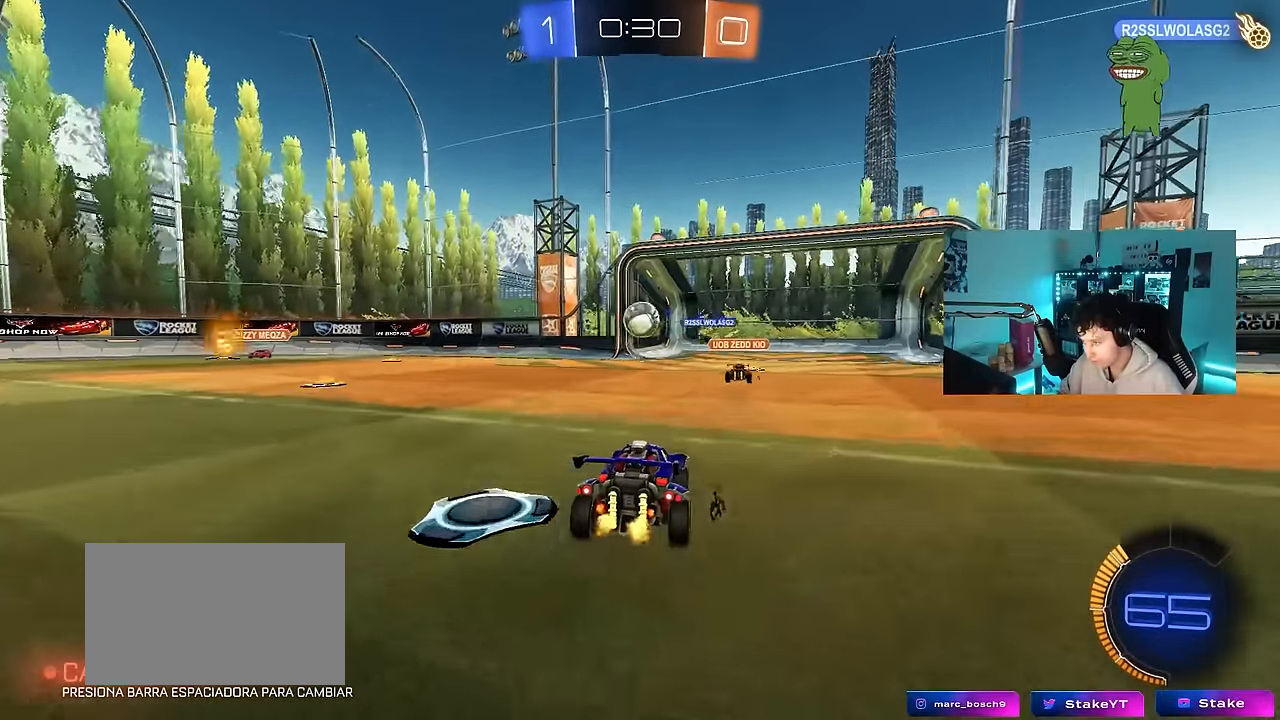
{"keys": ["w"], "mouse": ["left"], "events": [[33, "s", "down"], [116, "s", "up"], [266, "w", "down"], [400, "a", "up"], [400, "mouse_left", "down"]]}
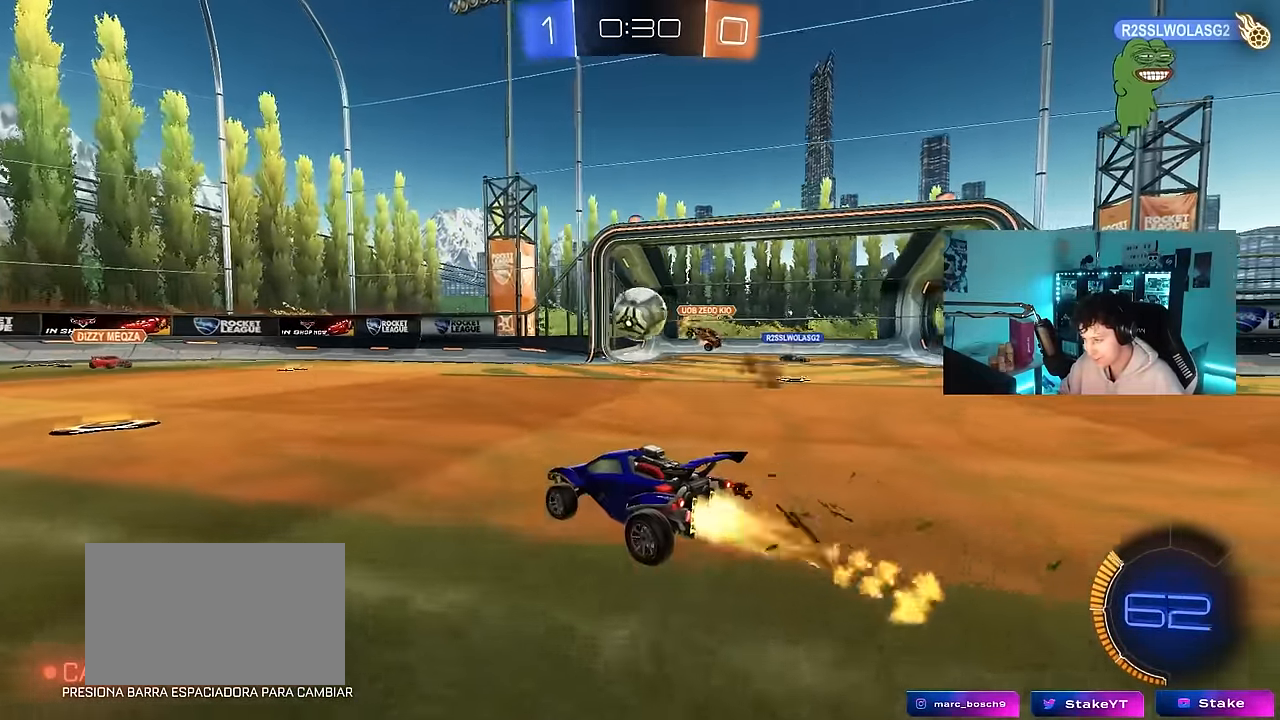
{"keys": ["a", "shift", "w"], "mouse": ["left"], "events": [[183, "a", "down"], [466, "shift", "down"]]}
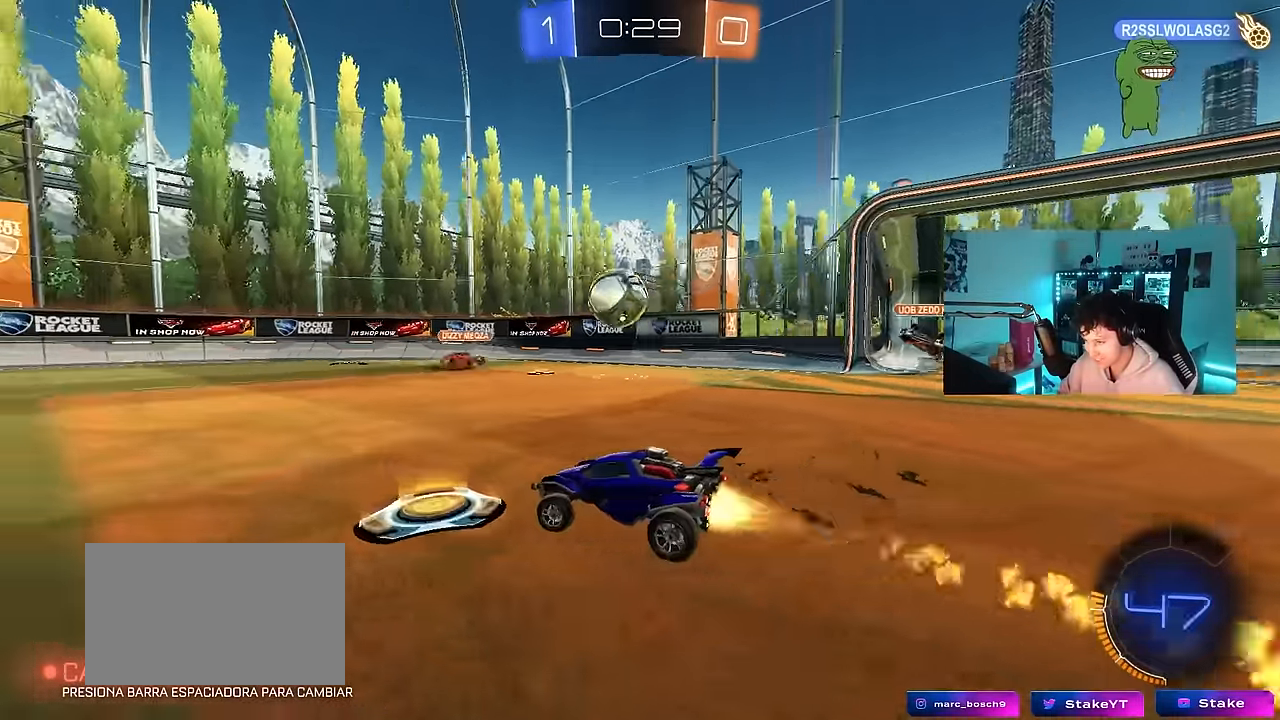
{"keys": ["a", "w"], "mouse": ["left"], "events": [[66, "shift", "up"], [300, "a", "up"], [433, "a", "down"]]}
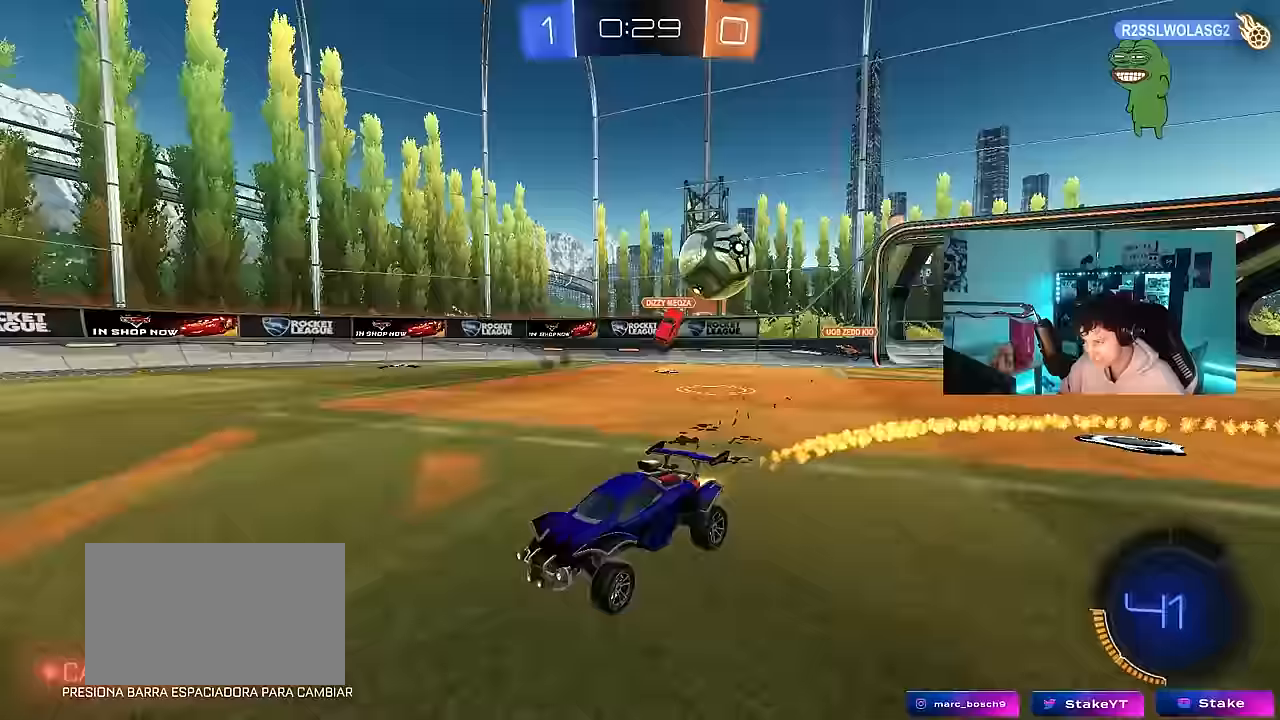
{"keys": ["a", "w"], "mouse": ["left"], "events": [[83, "shift", "down"], [167, "mouse_left", "up"], [167, "shift", "up"], [350, "mouse_left", "down"]]}
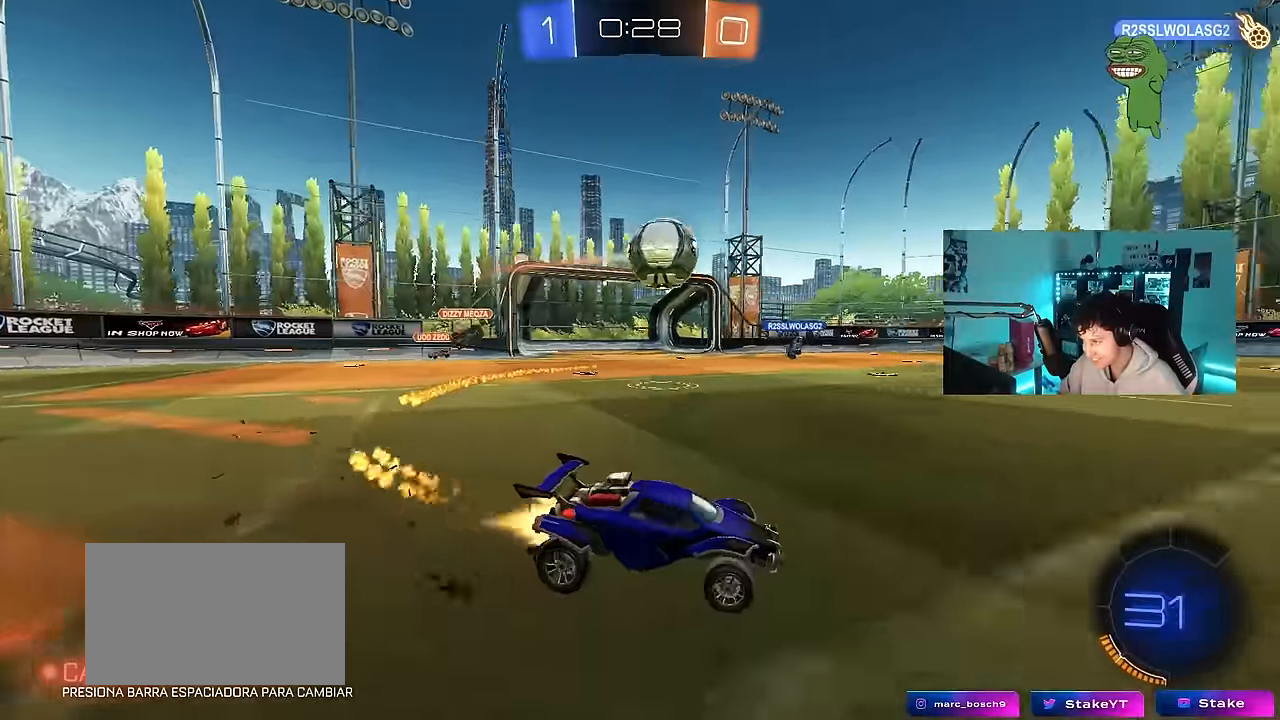
{"keys": ["d"], "mouse": ["left"], "events": [[83, "mouse_left", "up"], [183, "a", "up"], [283, "d", "down"], [317, "w", "up"], [467, "mouse_left", "down"]]}
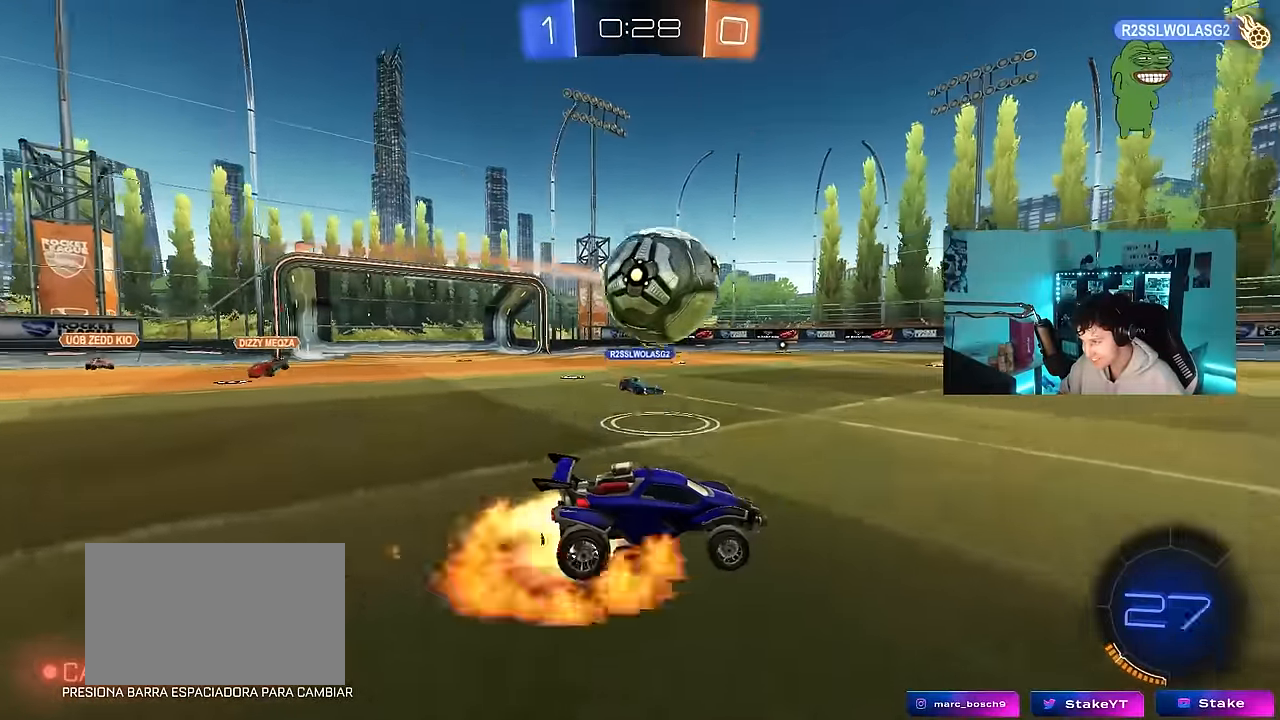
{"keys": ["a", "s", "shift", "space"], "mouse": [], "events": [[17, "mouse_right", "down"], [17, "w", "down"], [50, "a", "down"], [50, "d", "up"], [100, "mouse_right", "up"], [100, "shift", "down"], [150, "mouse_right", "down"], [150, "s", "down"], [200, "w", "up"], [350, "mouse_left", "up"], [350, "mouse_right", "up"], [350, "space", "down"]]}
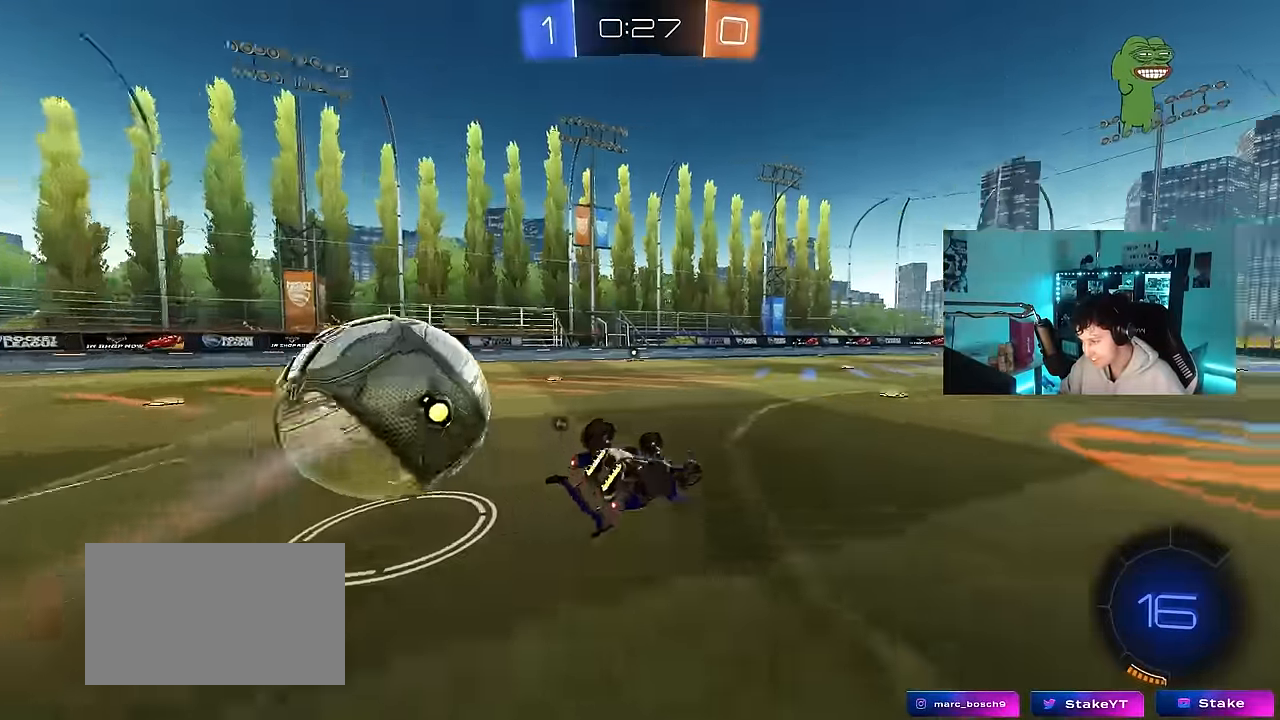
{"keys": [], "mouse": [], "events": [[33, "space", "up"], [67, "s", "up"], [117, "mouse_left", "down"], [167, "s", "down"], [317, "space", "down"], [400, "mouse_left", "up"], [400, "shift", "up"], [500, "a", "up"], [500, "s", "up"], [500, "space", "up"]]}
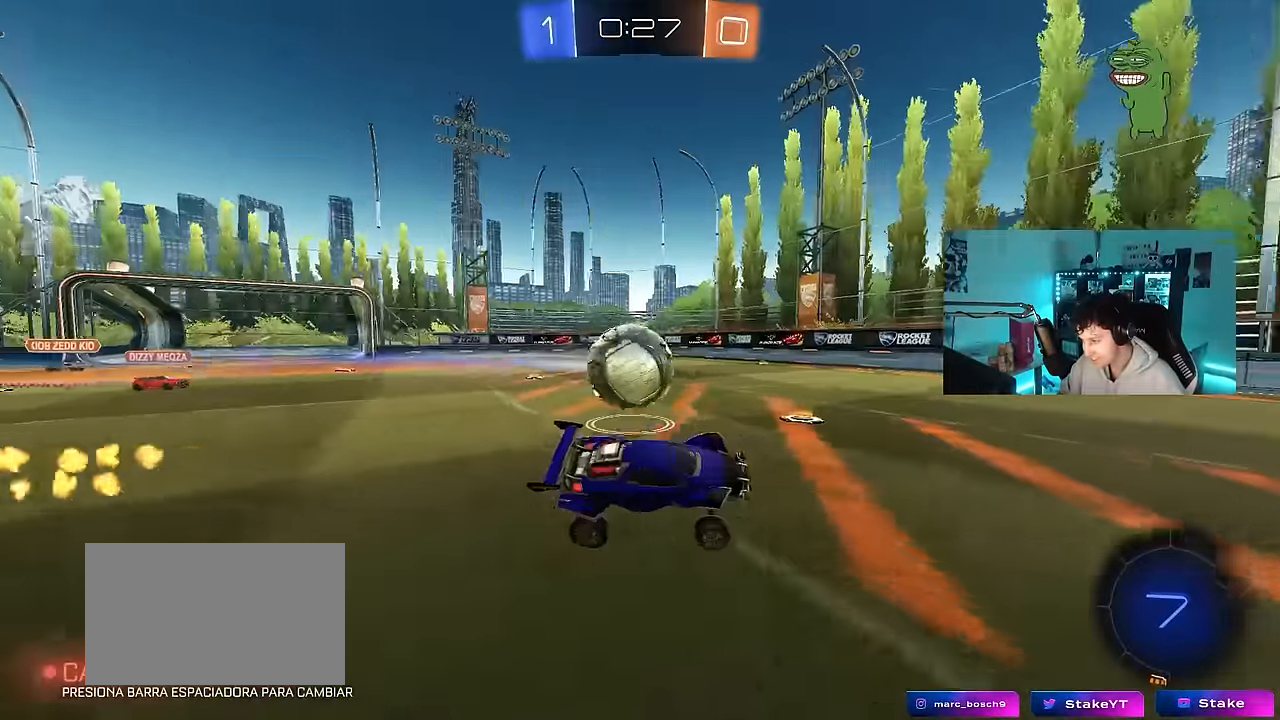
{"keys": ["w"], "mouse": [], "events": [[133, "mouse_left", "down"], [183, "w", "down"], [233, "a", "down"], [333, "a", "up"], [333, "mouse_left", "up"]]}
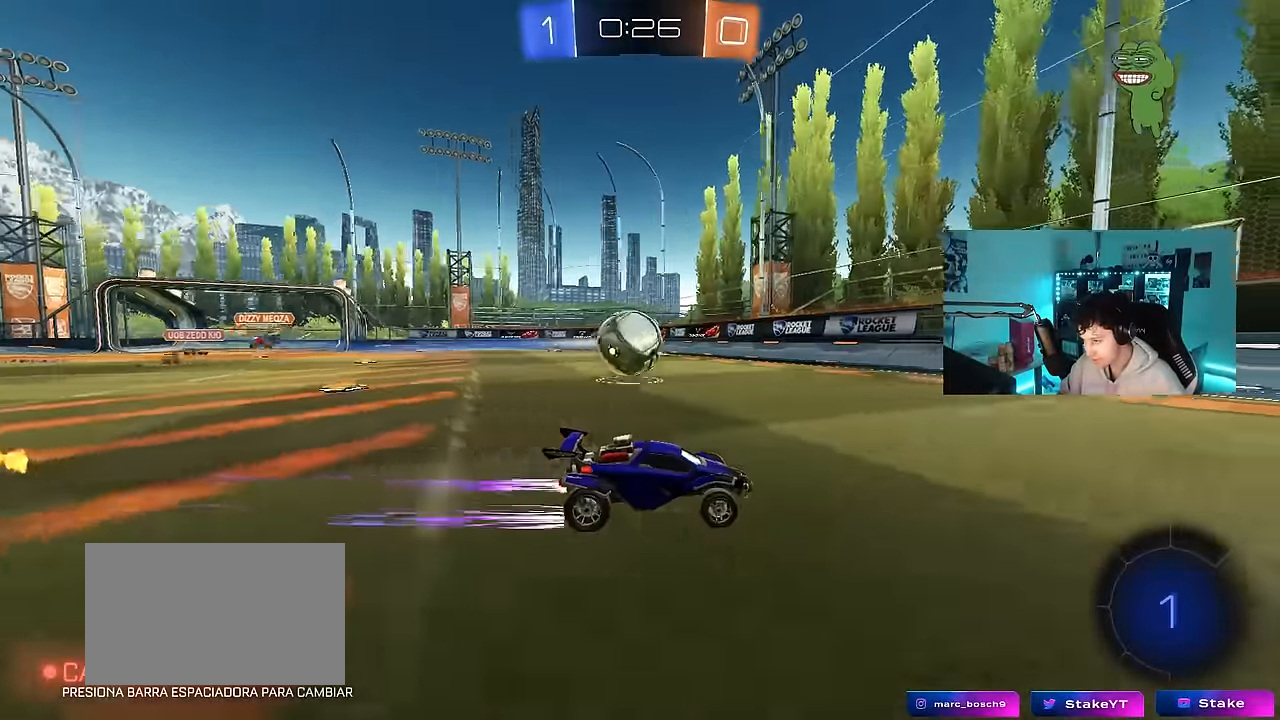
{"keys": ["a", "w"], "mouse": [], "events": [[67, "a", "down"], [200, "a", "up"], [300, "a", "down"]]}
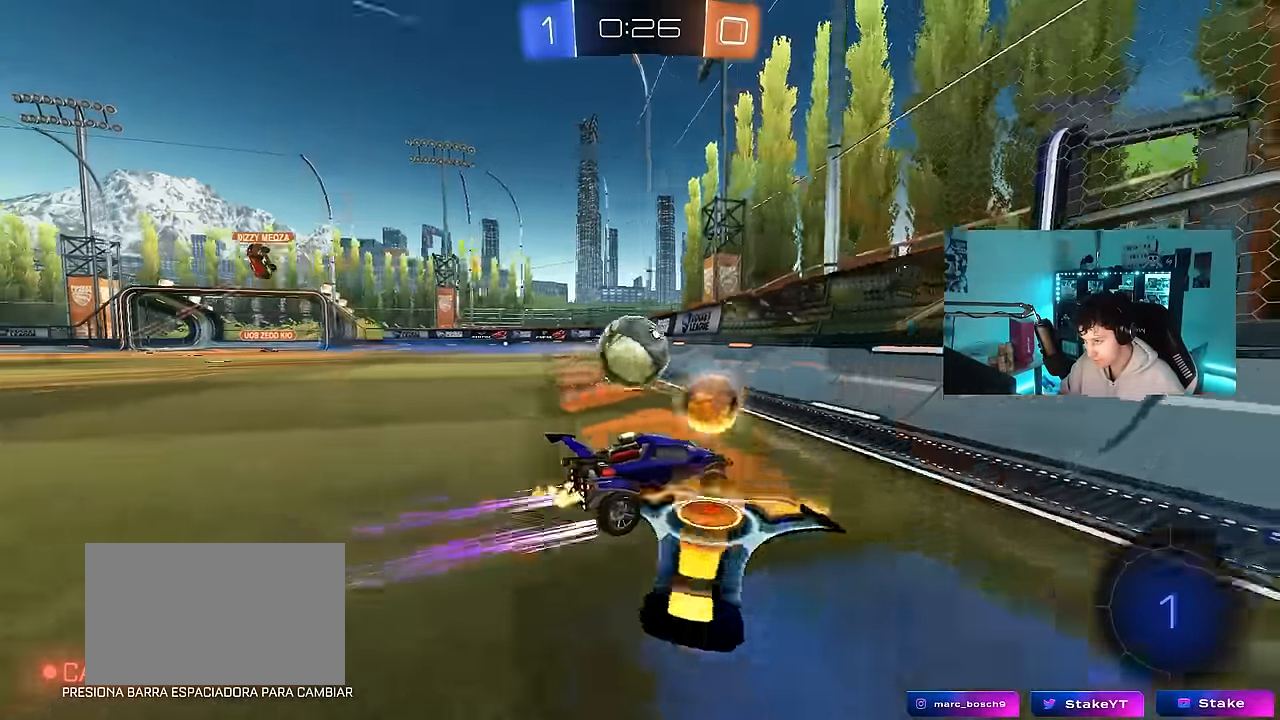
{"keys": [], "mouse": [], "events": [[33, "a", "up"], [117, "w", "up"], [217, "d", "down"], [217, "s", "down"], [350, "a", "down"], [450, "a", "up"], [450, "d", "up"], [500, "s", "up"]]}
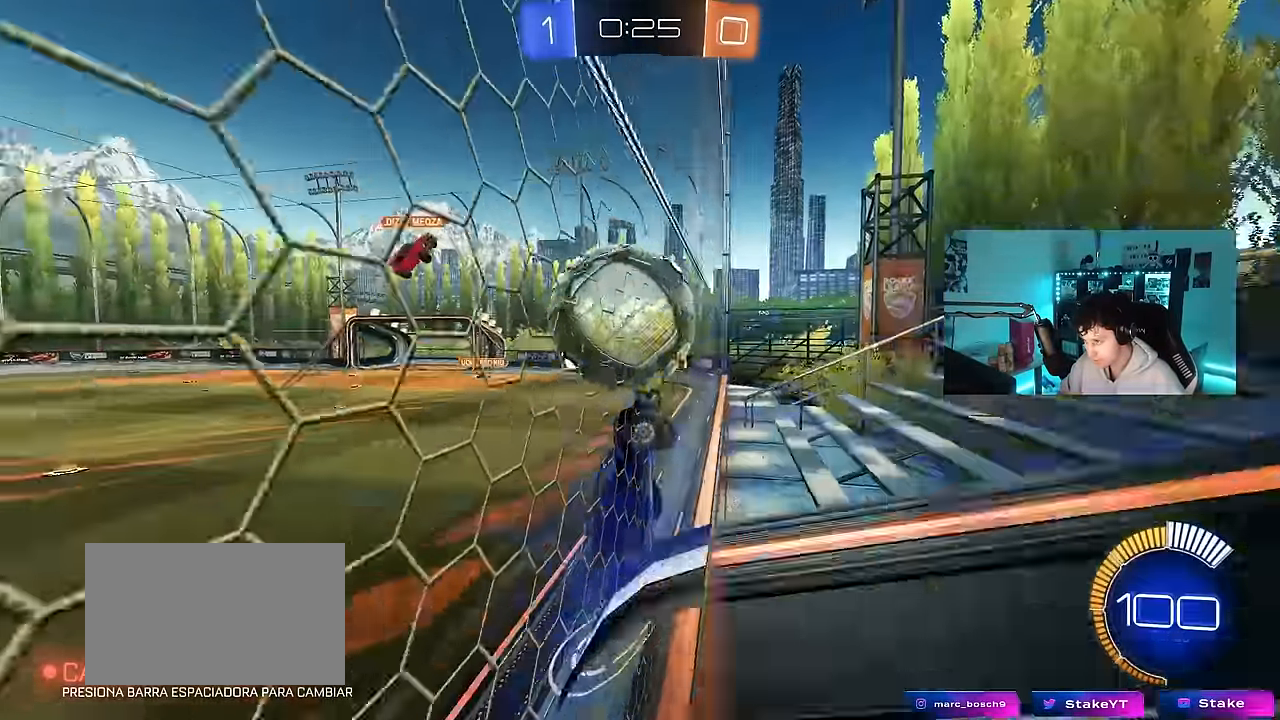
{"keys": ["a"], "mouse": ["left", "right"], "events": [[83, "a", "down"], [83, "mouse_left", "down"], [83, "w", "down"], [233, "d", "down"], [283, "a", "up"], [367, "mouse_right", "down"], [417, "w", "up"], [467, "a", "down"], [467, "d", "up"]]}
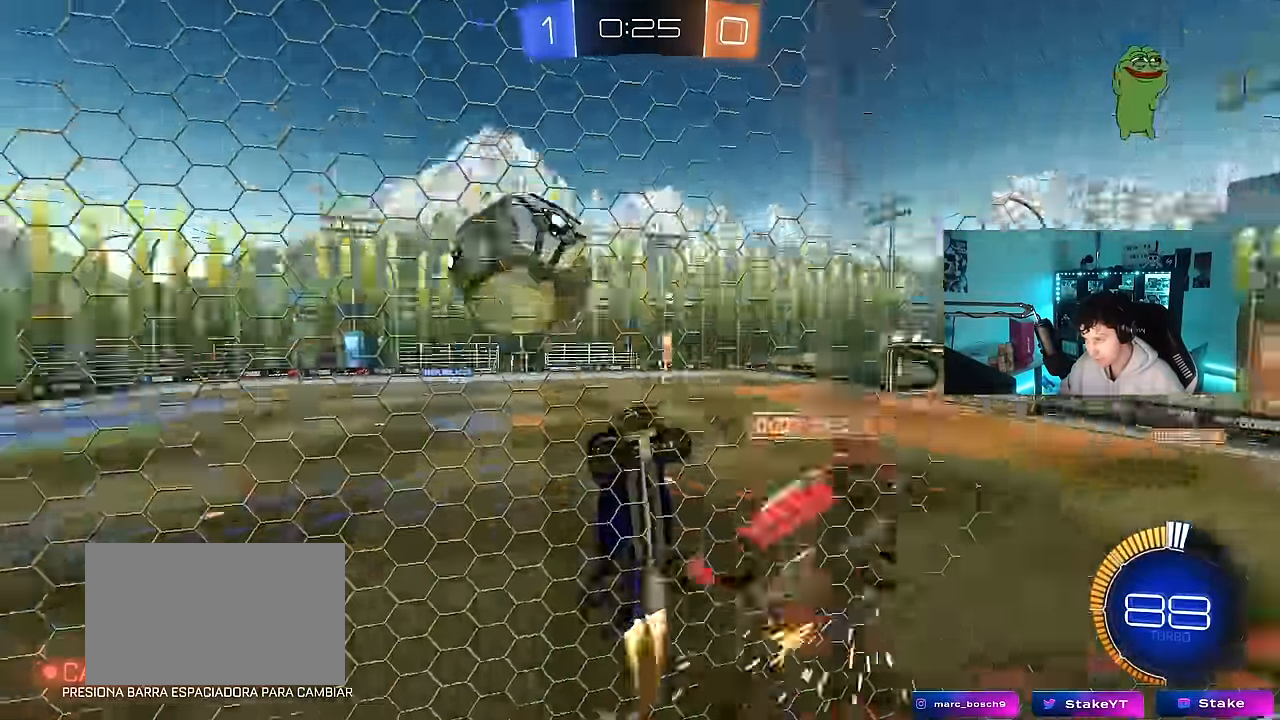
{"keys": ["s"], "mouse": ["right"], "events": [[17, "mouse_left", "up"], [17, "shift", "down"], [67, "mouse_right", "up"], [100, "s", "down"], [250, "s", "up"], [300, "a", "up"], [300, "shift", "up"], [350, "s", "down"], [483, "mouse_right", "down"]]}
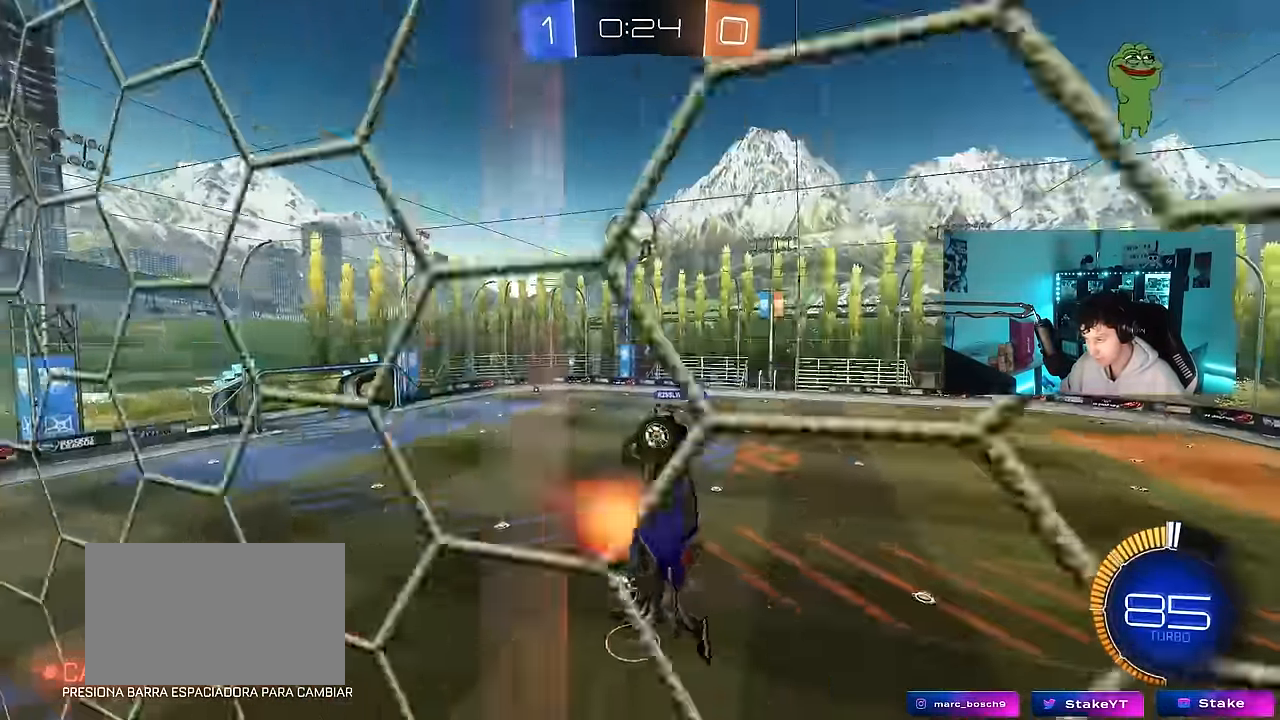
{"keys": ["d", "shift", "w"], "mouse": [], "events": [[217, "mouse_right", "up"], [217, "s", "up"], [267, "d", "down"], [267, "shift", "down"], [350, "w", "down"]]}